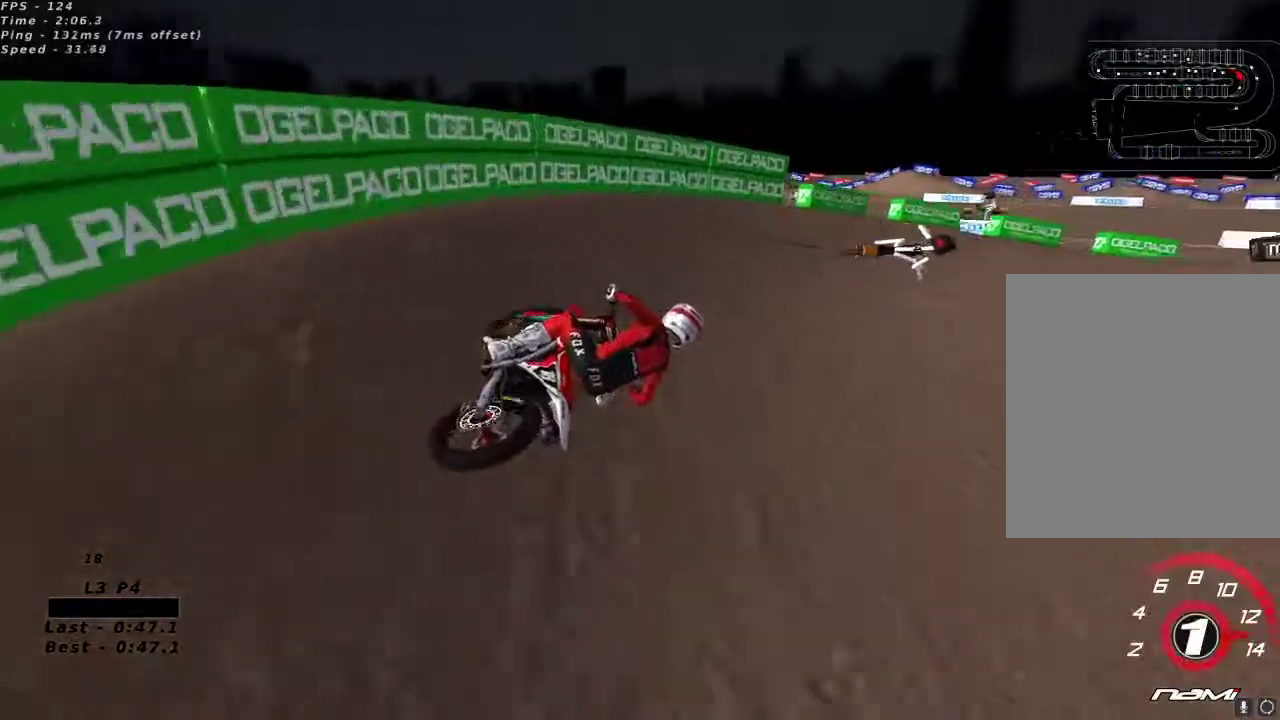
Gameplay with a controller (Xbox layout); each line is a JSON object with the inputs held at the frame after it (dt_ms = milliseconds from this image to that frame). "button_events" lists button changes between this image and that frame as [ms after this image, input, new state], when the widget could be followed in between (sticks are given only as held states).
{"dt_ms": 500, "buttons": ["R2"], "left_stick": "center", "right_stick": "up", "button_events": [[267, "R2", "down"]]}
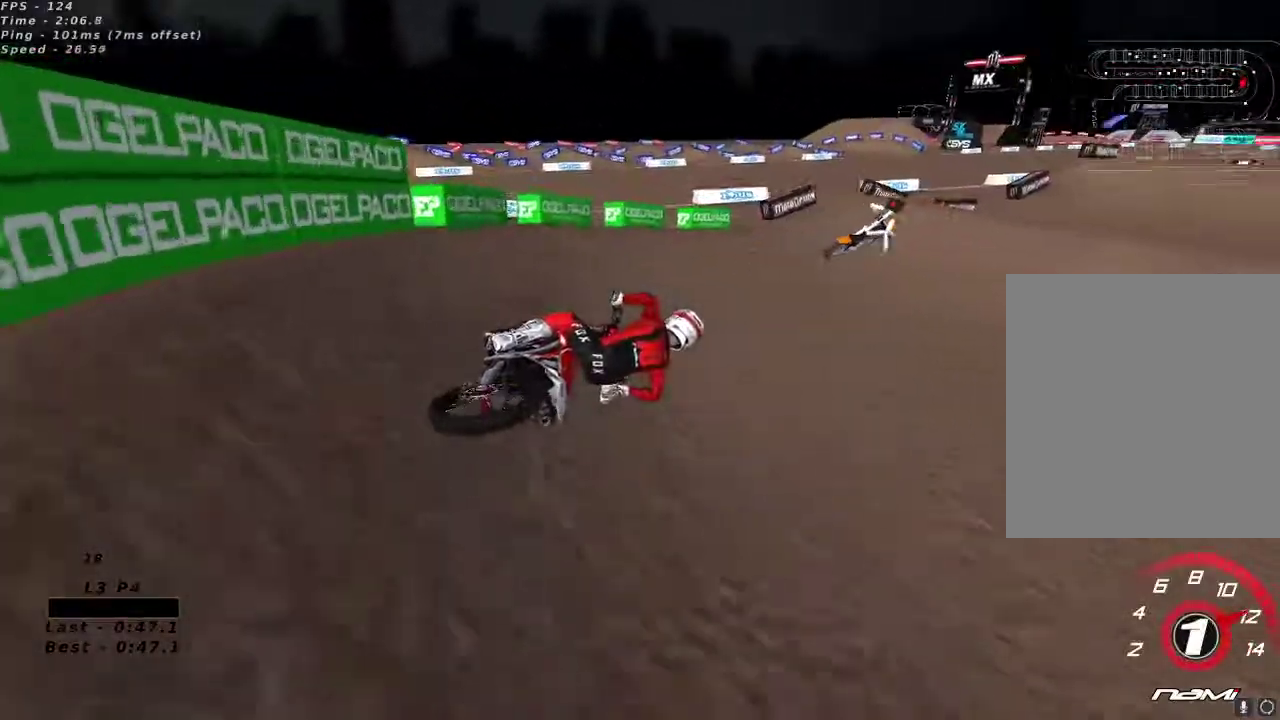
{"dt_ms": 500, "buttons": ["R2"], "left_stick": "down-left", "right_stick": "up", "button_events": [[217, "A", "down"], [333, "A", "up"]]}
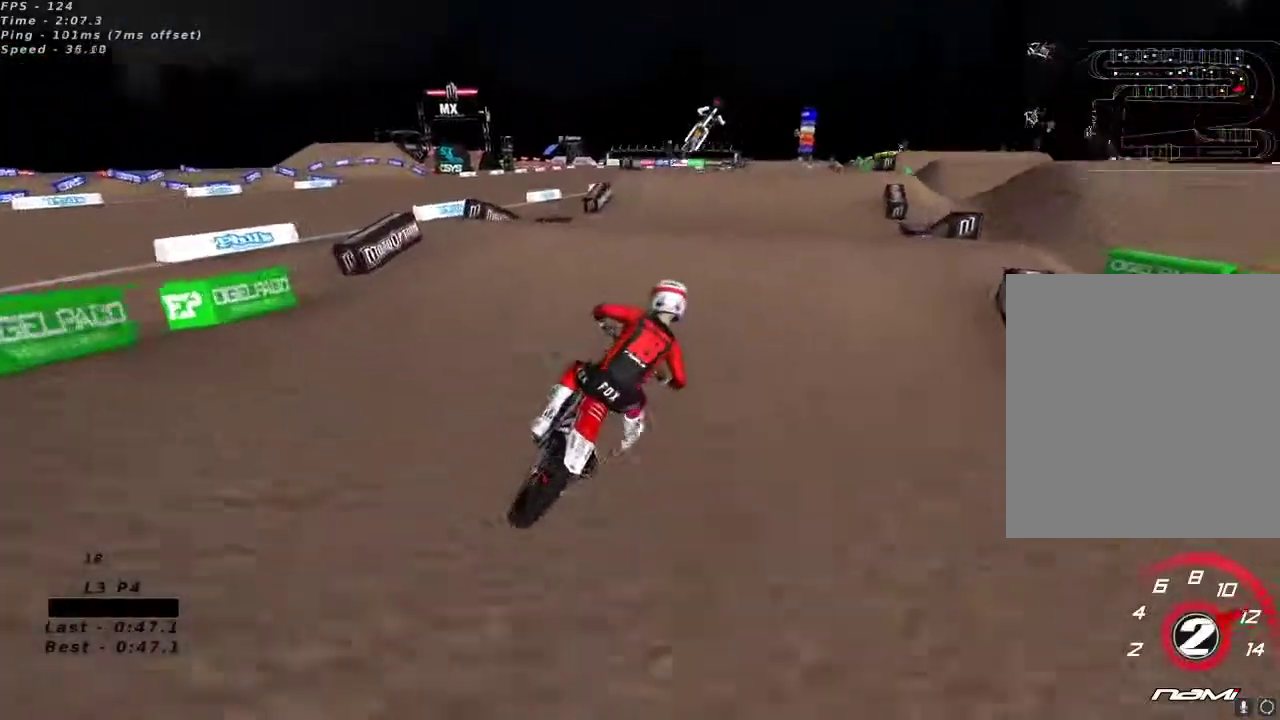
{"dt_ms": 500, "buttons": [], "left_stick": "center", "right_stick": "down-left", "button_events": [[450, "R2", "up"]]}
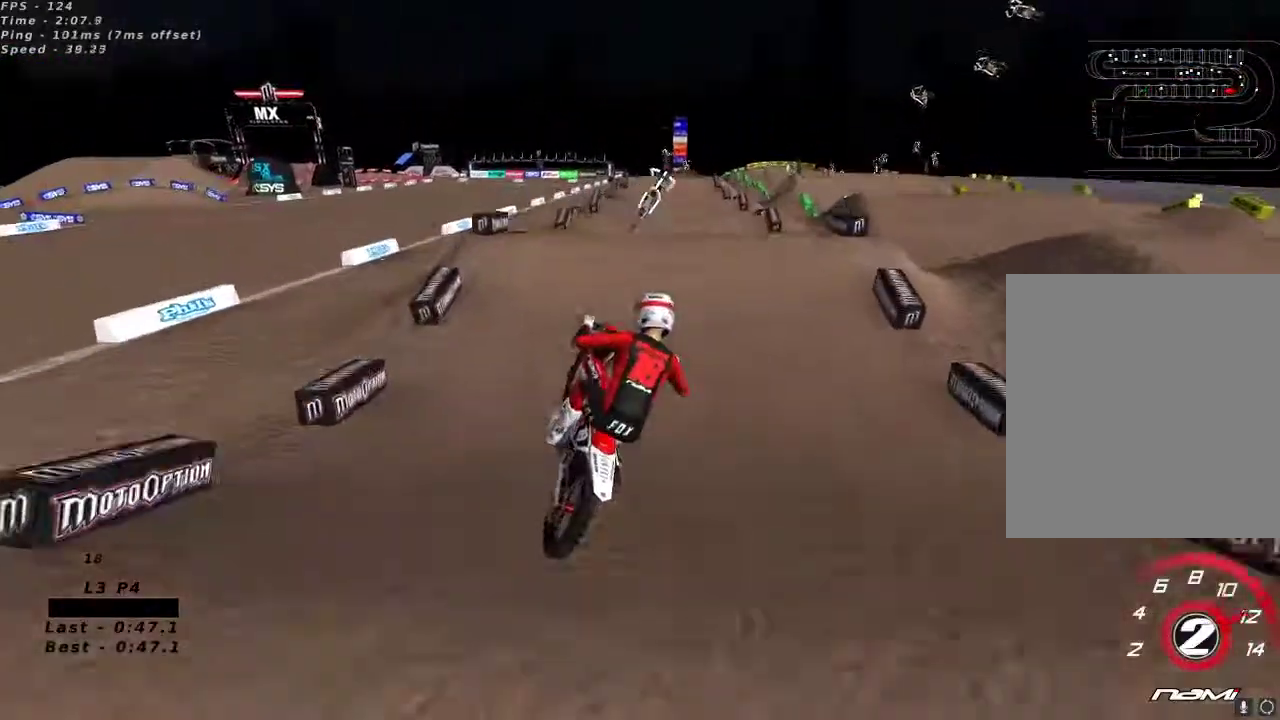
{"dt_ms": 500, "buttons": ["R2"], "left_stick": "left", "right_stick": "up-left", "button_events": [[283, "L2", "down"], [400, "L2", "up"], [467, "R2", "down"]]}
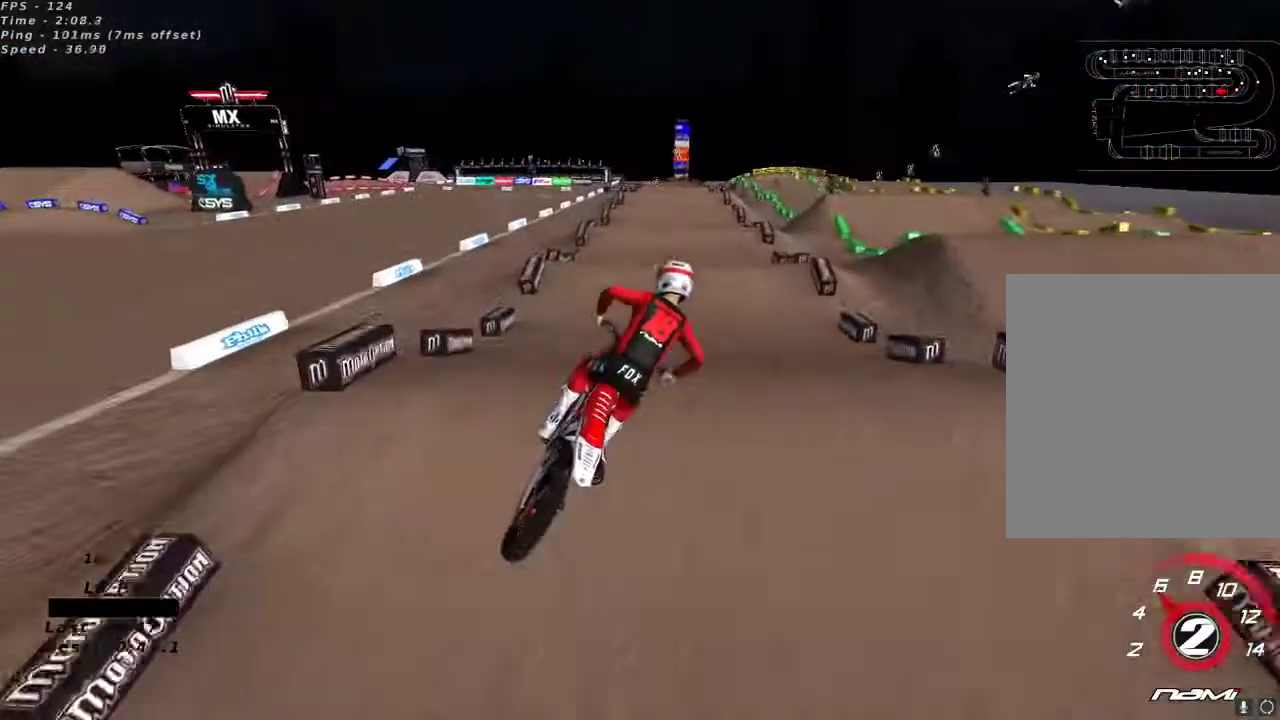
{"dt_ms": 500, "buttons": ["R2"], "left_stick": "center", "right_stick": "up-left", "button_events": []}
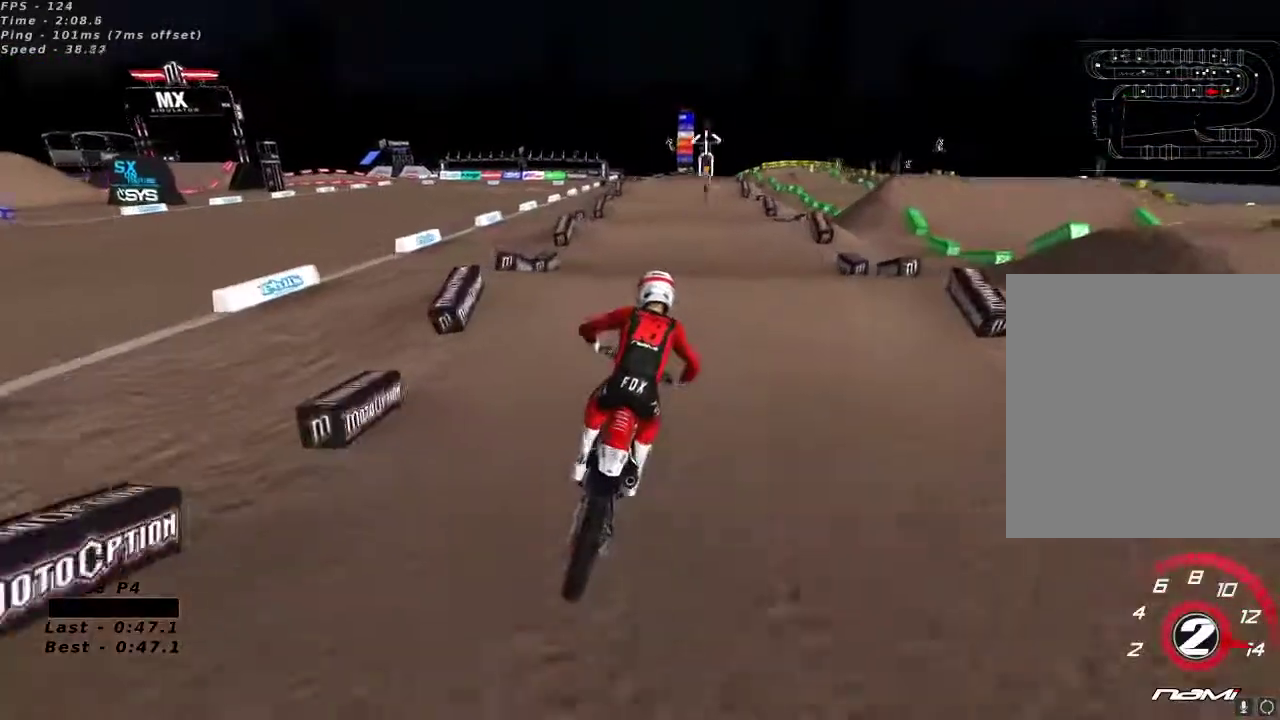
{"dt_ms": 1000, "buttons": ["L2"], "left_stick": "up-left", "right_stick": "down-left", "button_events": [[100, "A", "down"], [183, "A", "up"], [550, "R2", "up"], [767, "L2", "down"]]}
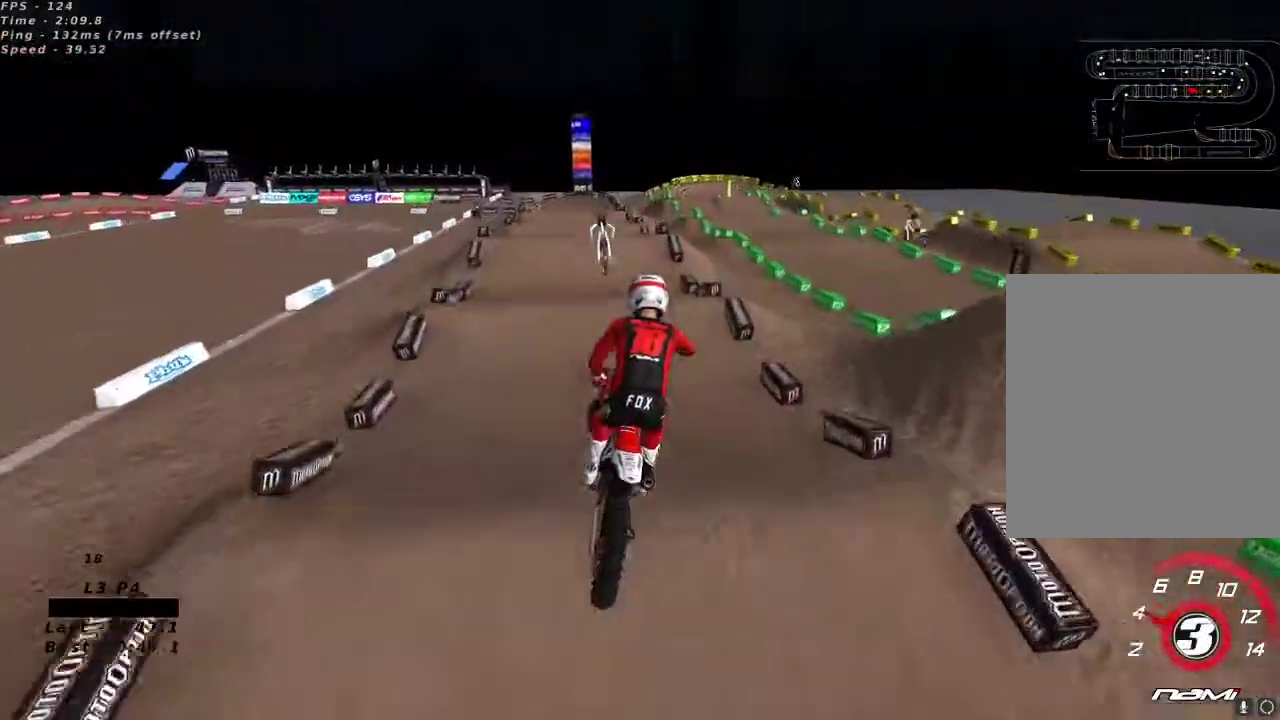
{"dt_ms": 1000, "buttons": ["R2"], "left_stick": "center", "right_stick": "up", "button_events": [[67, "L2", "up"], [67, "R2", "down"], [750, "R2", "up"], [833, "R2", "down"]]}
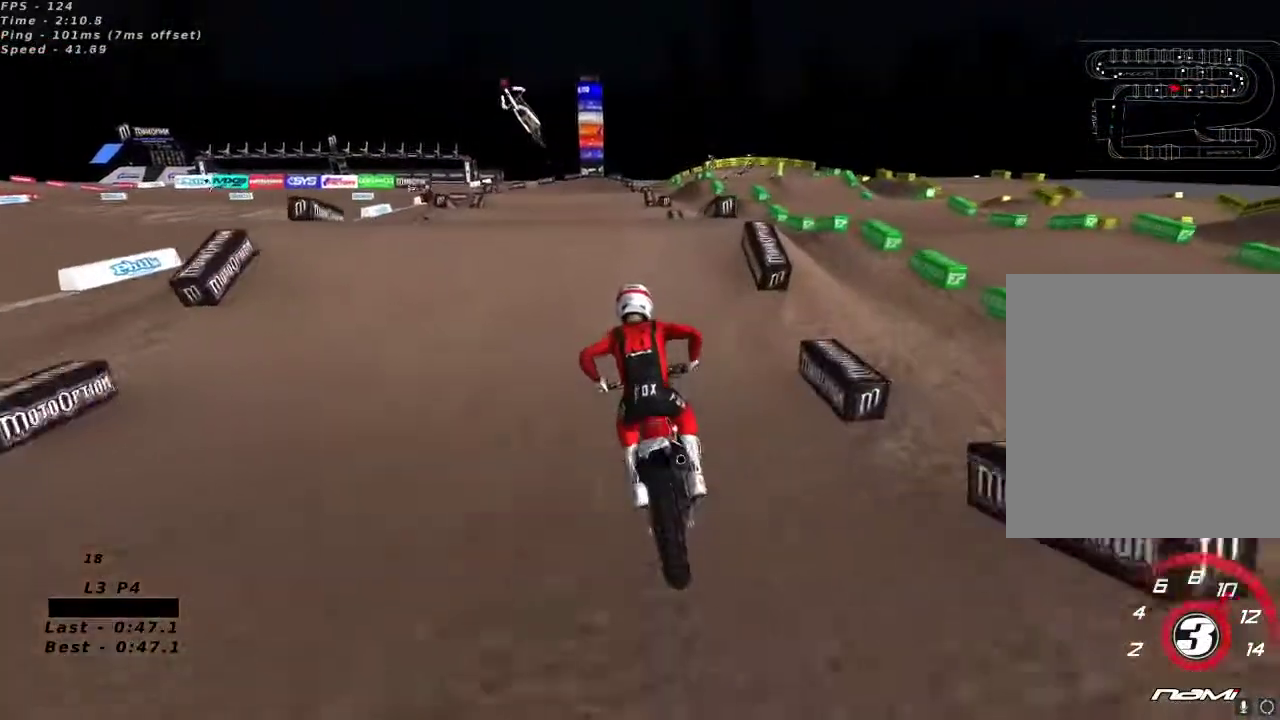
{"dt_ms": 500, "buttons": [], "left_stick": "down-left", "right_stick": "down-left", "button_events": [[200, "X", "down"], [283, "X", "up"], [300, "R2", "up"], [367, "R2", "down"], [483, "R2", "up"]]}
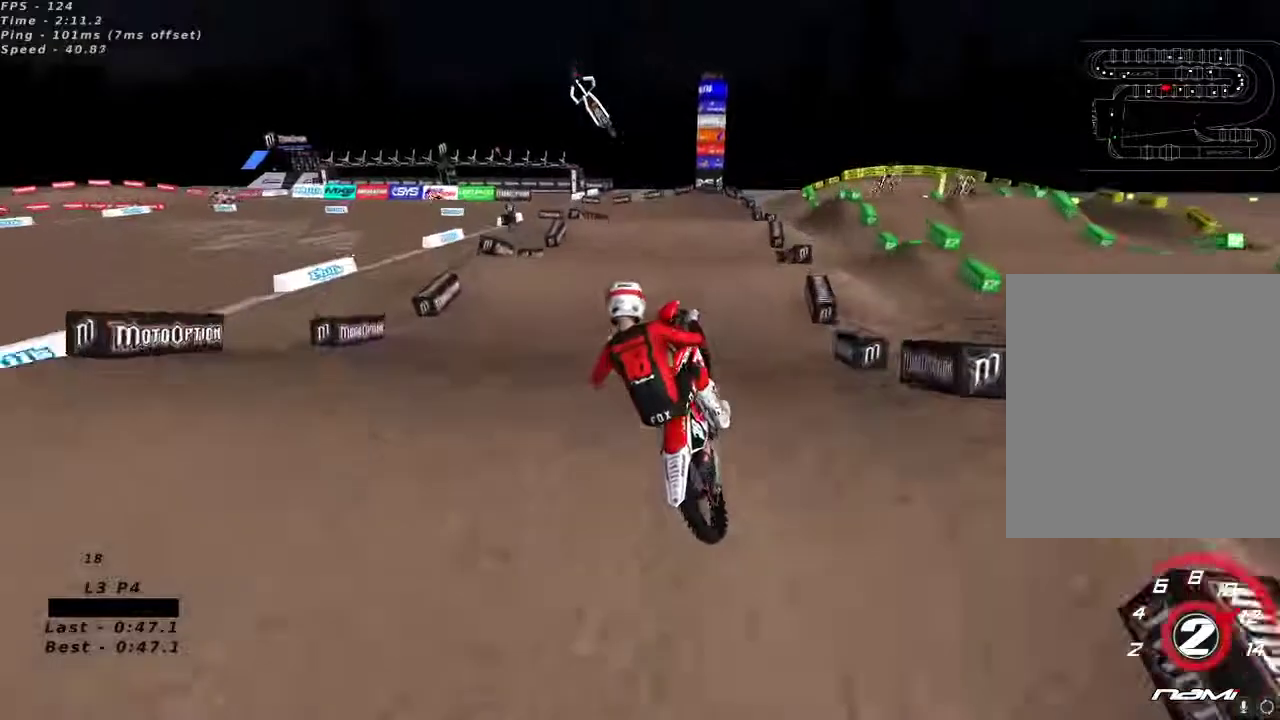
{"dt_ms": 500, "buttons": ["L2"], "left_stick": "up-left", "right_stick": "center", "button_events": [[350, "L2", "down"]]}
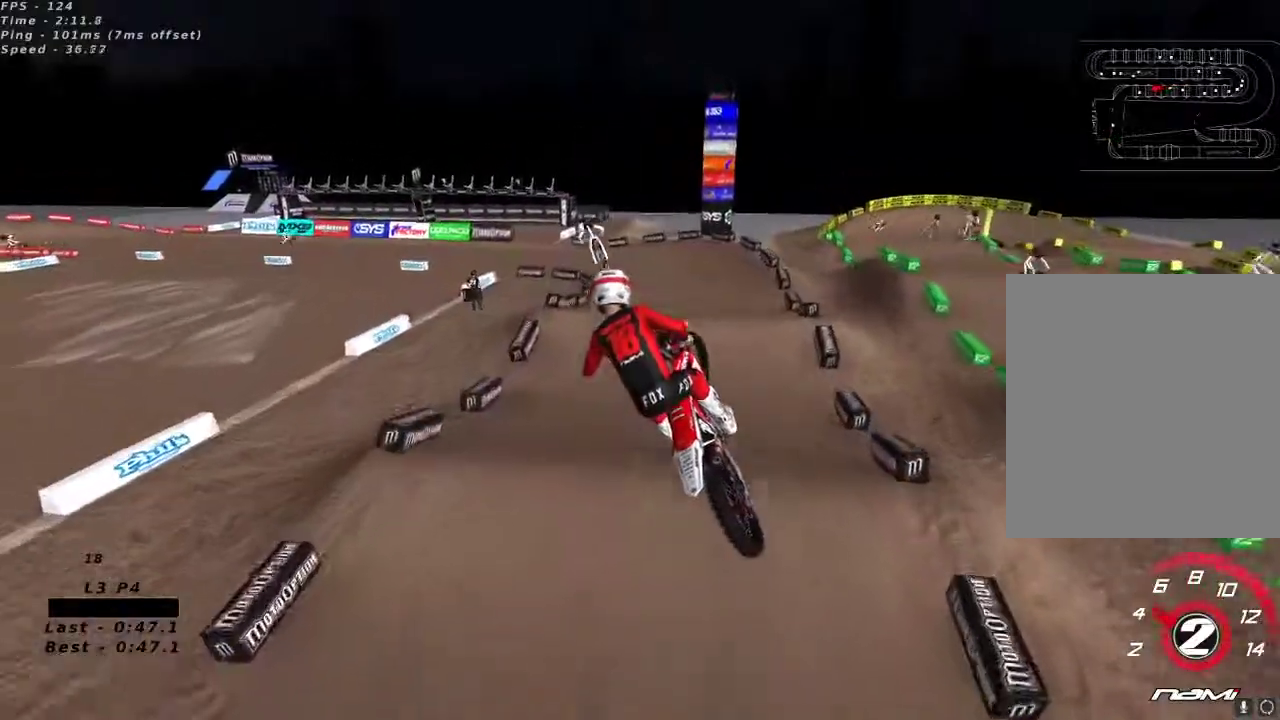
{"dt_ms": 500, "buttons": [], "left_stick": "left", "right_stick": "up-left", "button_events": [[300, "L2", "up"]]}
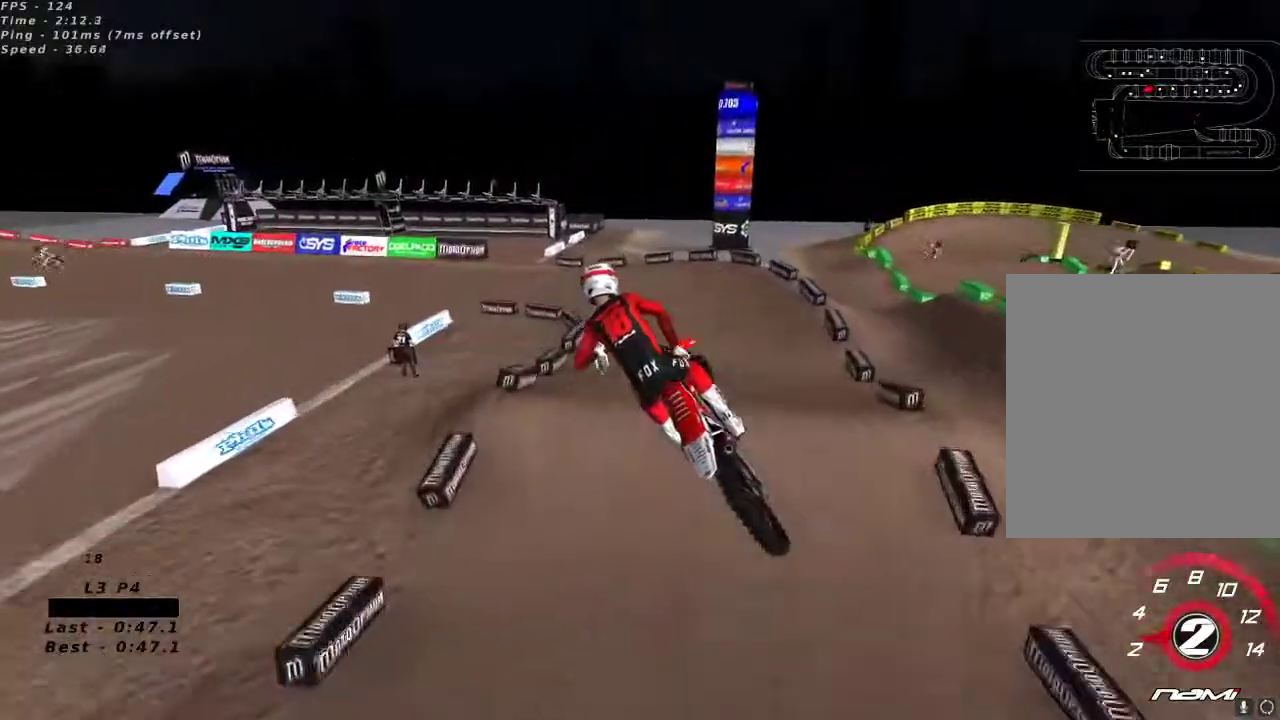
{"dt_ms": 500, "buttons": ["R2"], "left_stick": "center", "right_stick": "center", "button_events": [[250, "R2", "down"]]}
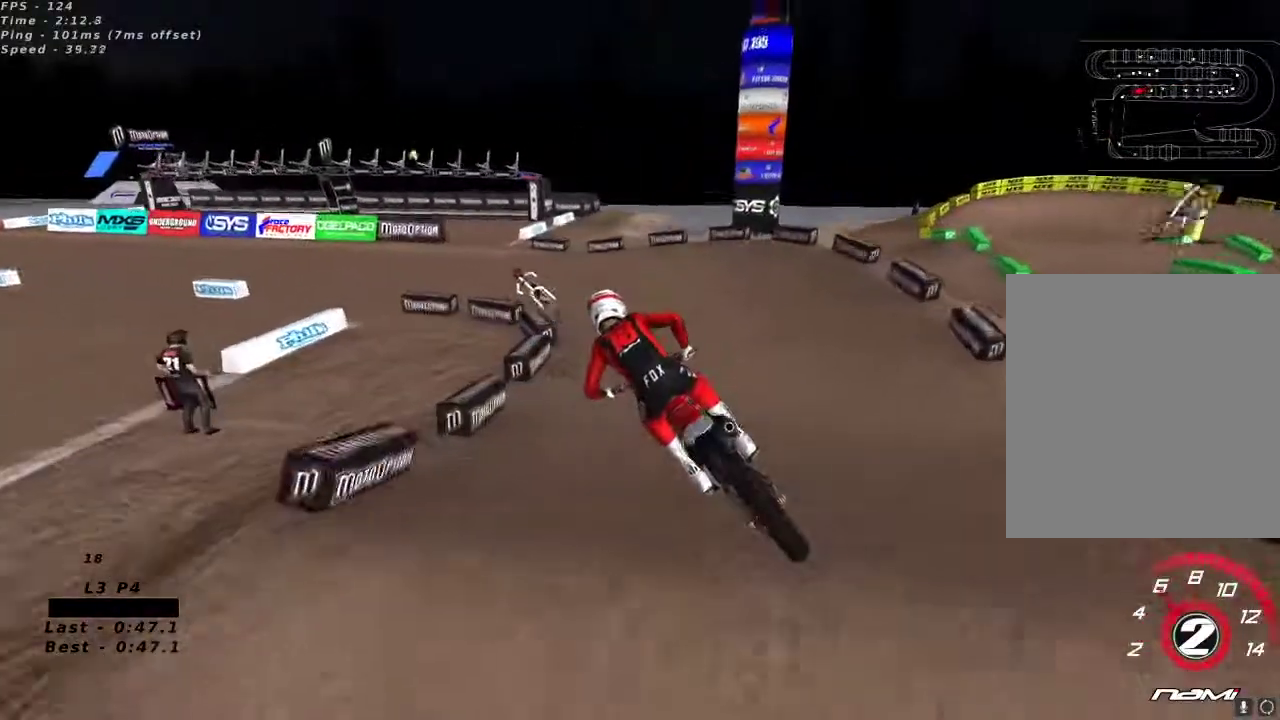
{"dt_ms": 500, "buttons": [], "left_stick": "down-left", "right_stick": "up", "button_events": [[467, "R2", "up"]]}